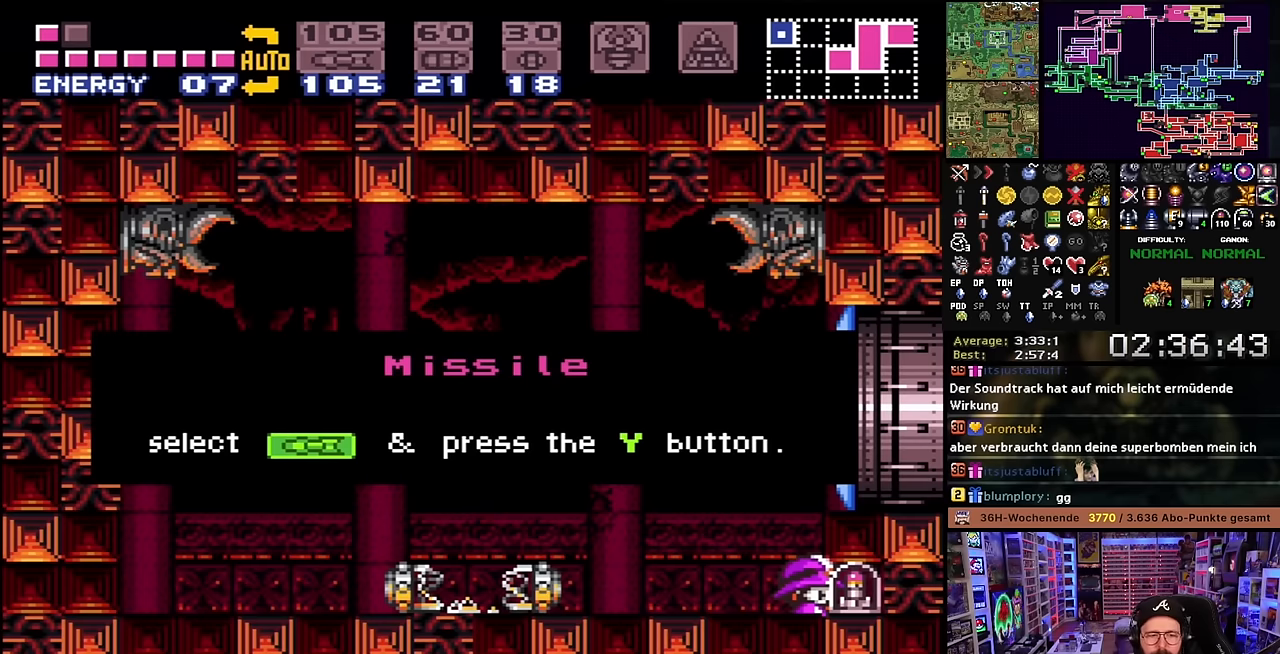
Gameplay with a controller (Nintendo layout); each line is a JSON object with the inputs held at the frame after it. "events" lists button and stick changes between this image and that frame as [ms after this image, input, new state], when the widget could be followed in between. Not read: L3 R3.
{"buttons": [], "events": []}
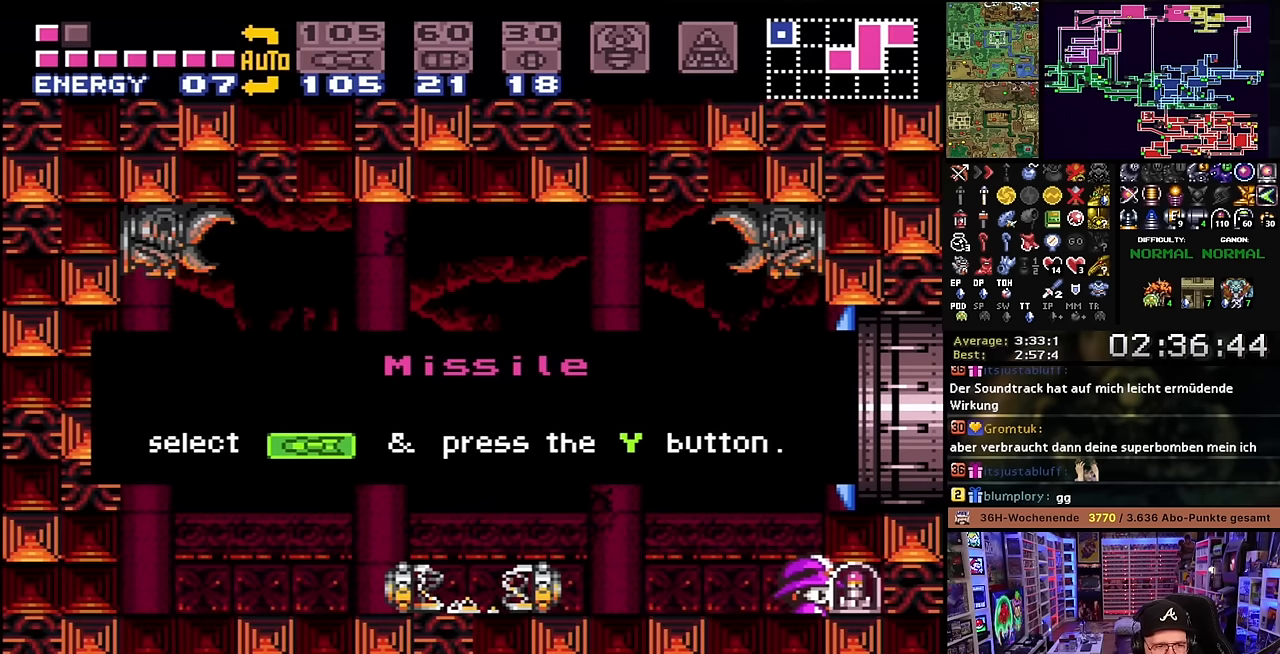
{"buttons": [], "events": []}
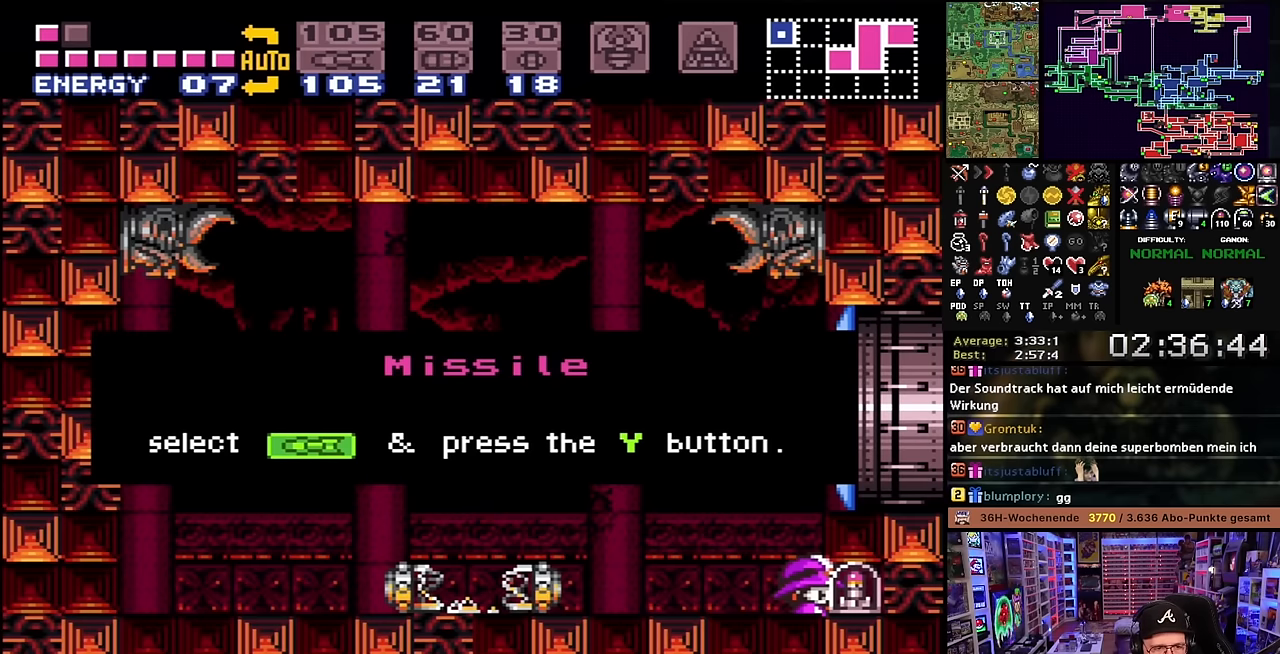
{"buttons": [], "events": []}
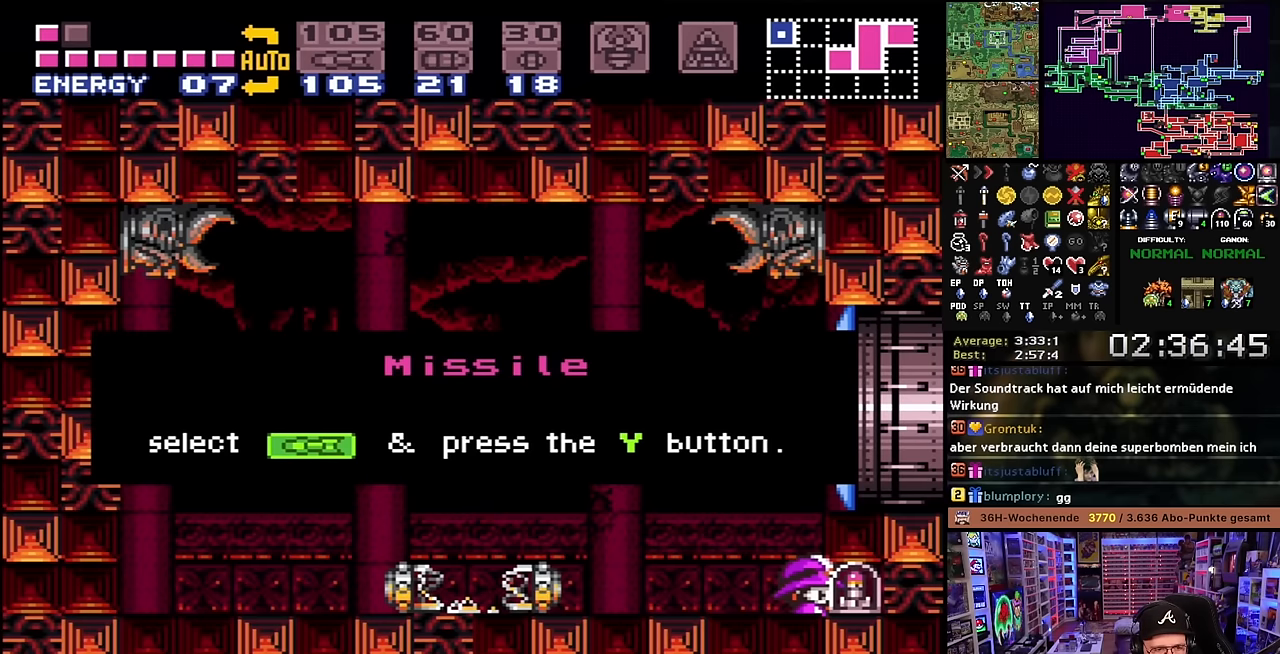
{"buttons": [], "events": []}
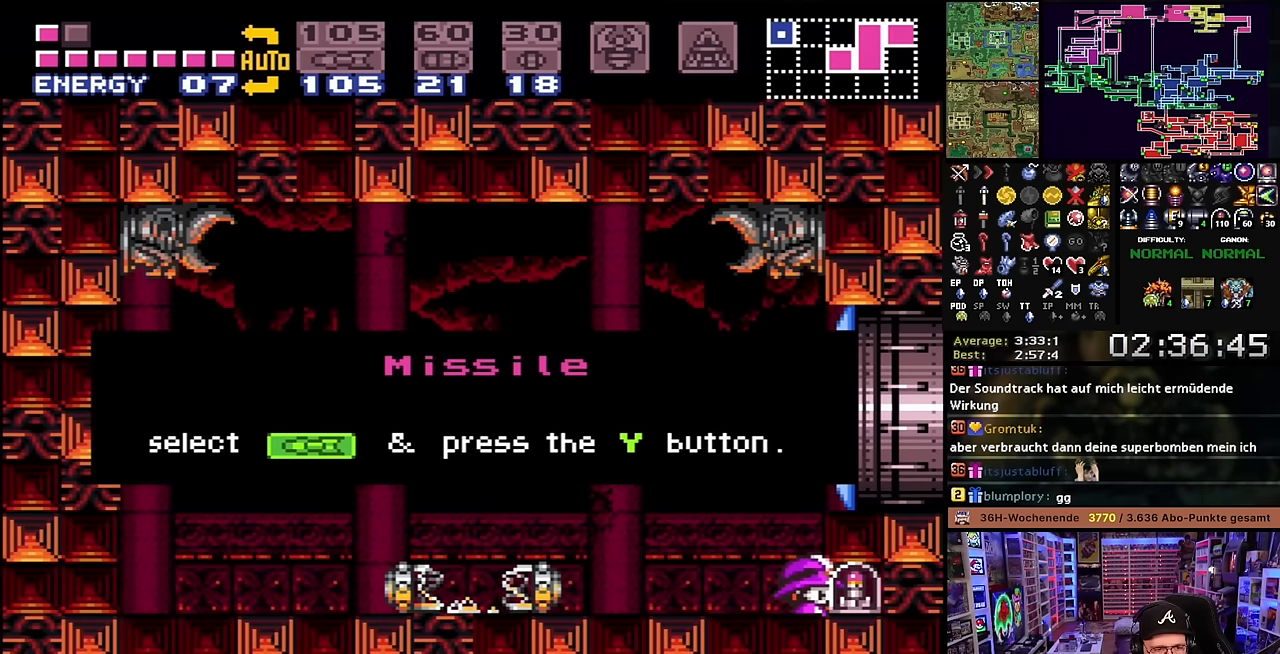
{"buttons": [], "events": []}
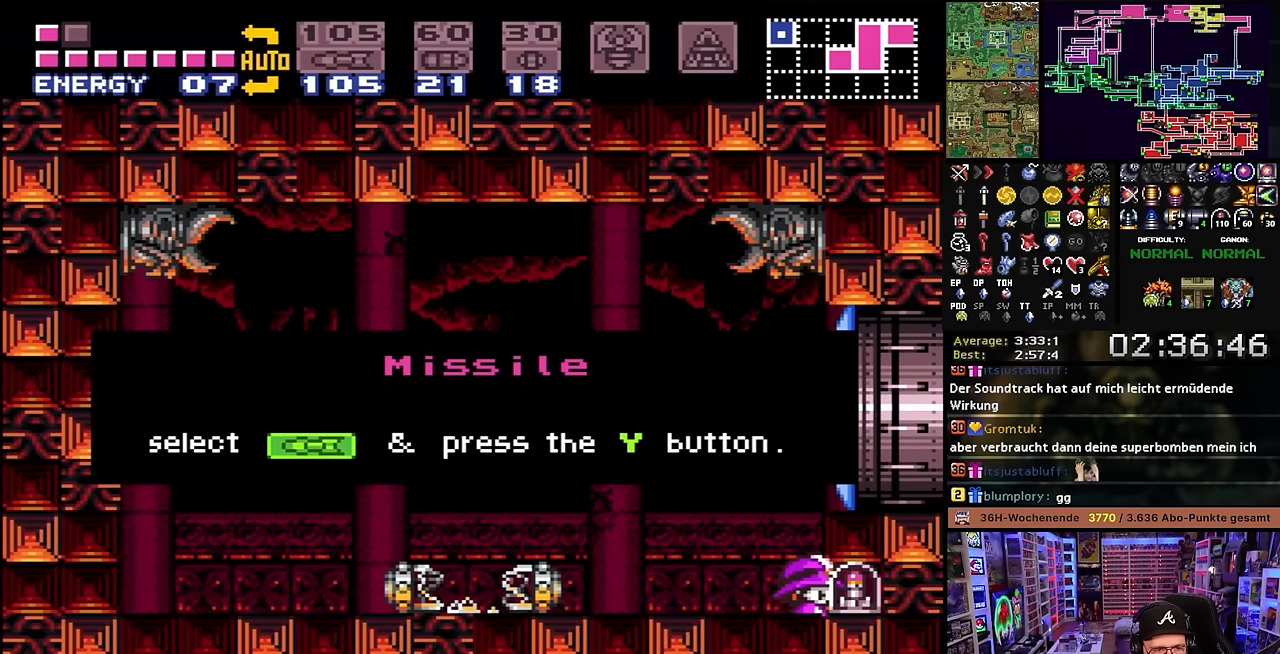
{"buttons": [], "events": []}
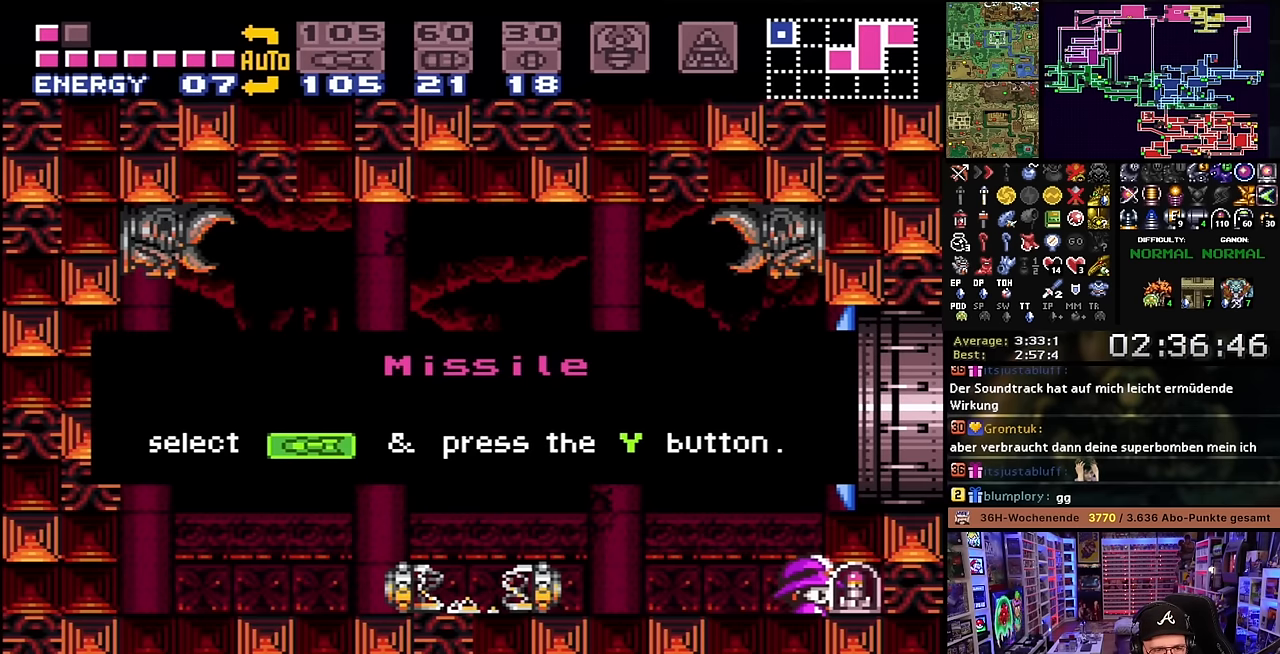
{"buttons": [], "events": []}
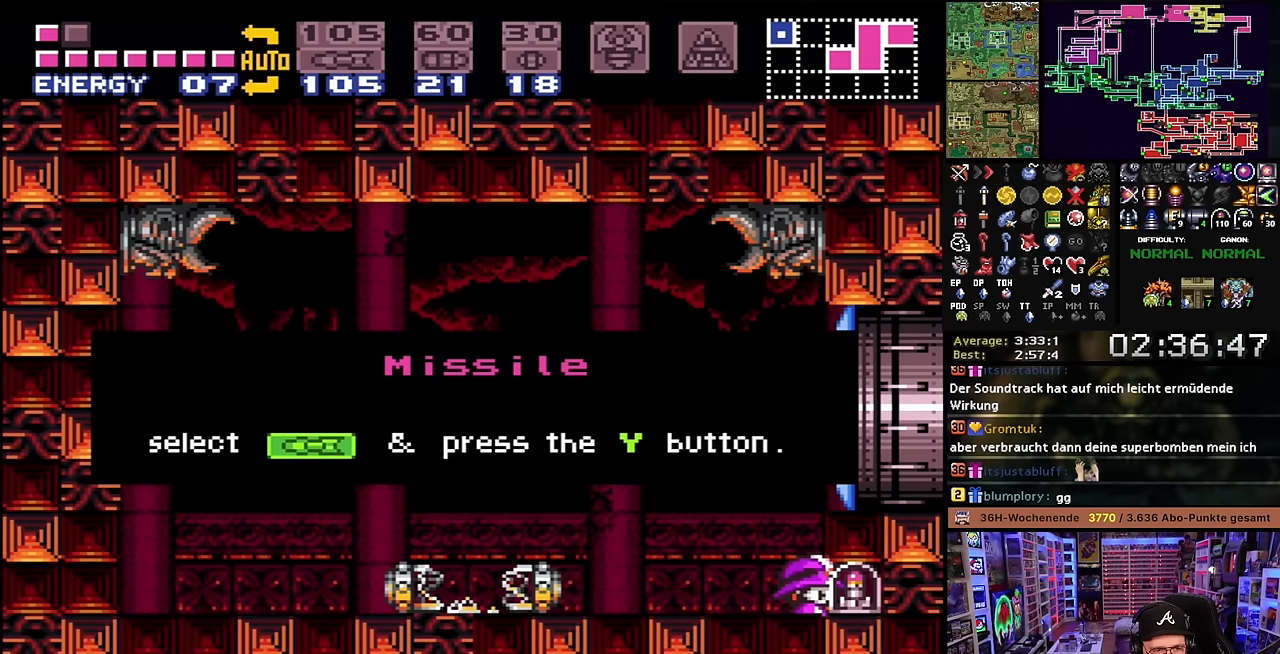
{"buttons": [], "events": []}
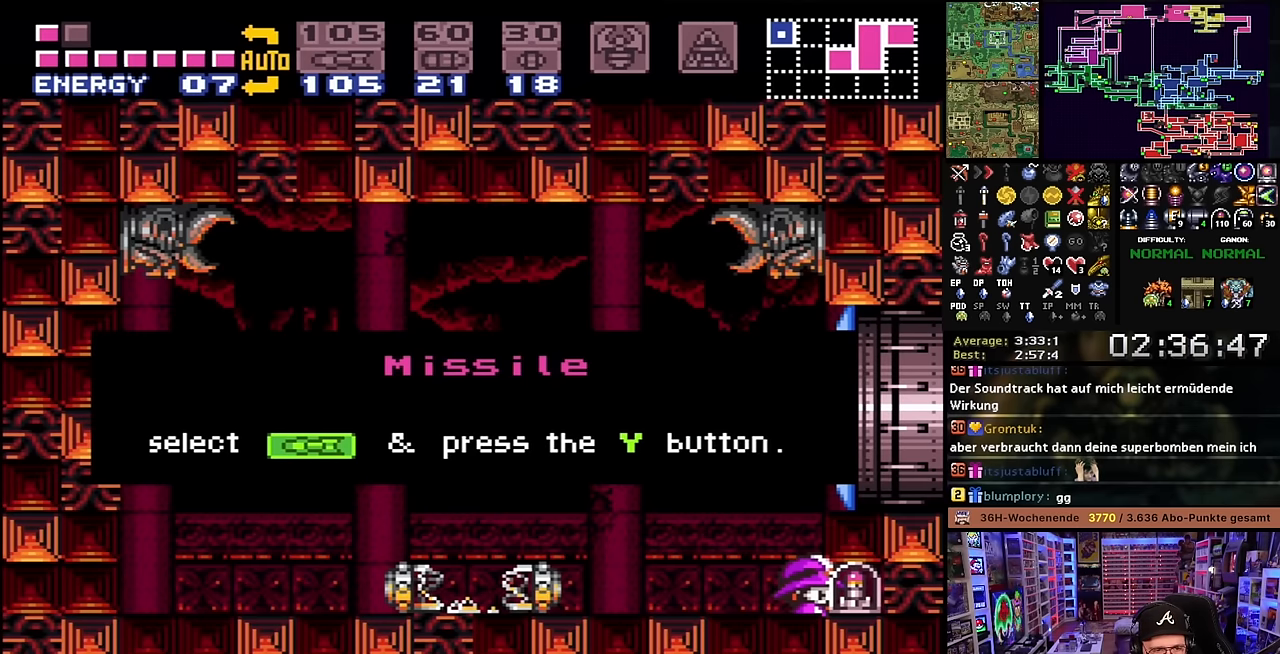
{"buttons": [], "events": []}
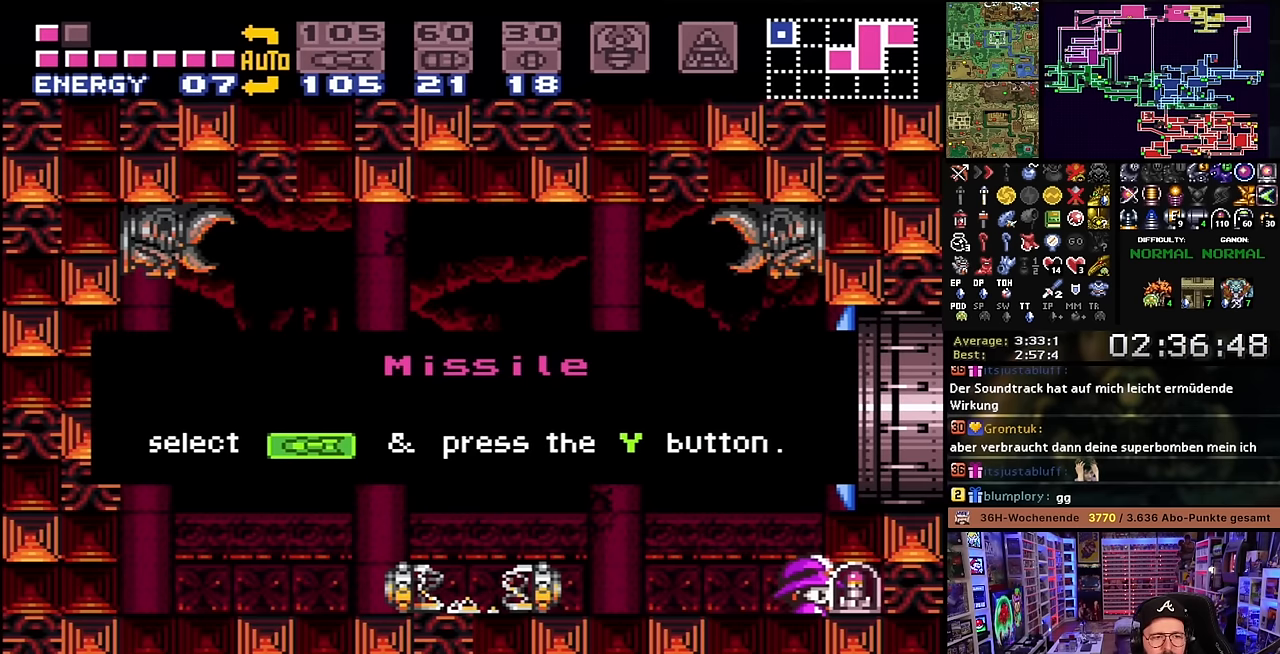
{"buttons": ["DPAD_LEFT"], "events": [[117, "B", "down"], [200, "B", "up"], [483, "DPAD_LEFT", "down"]]}
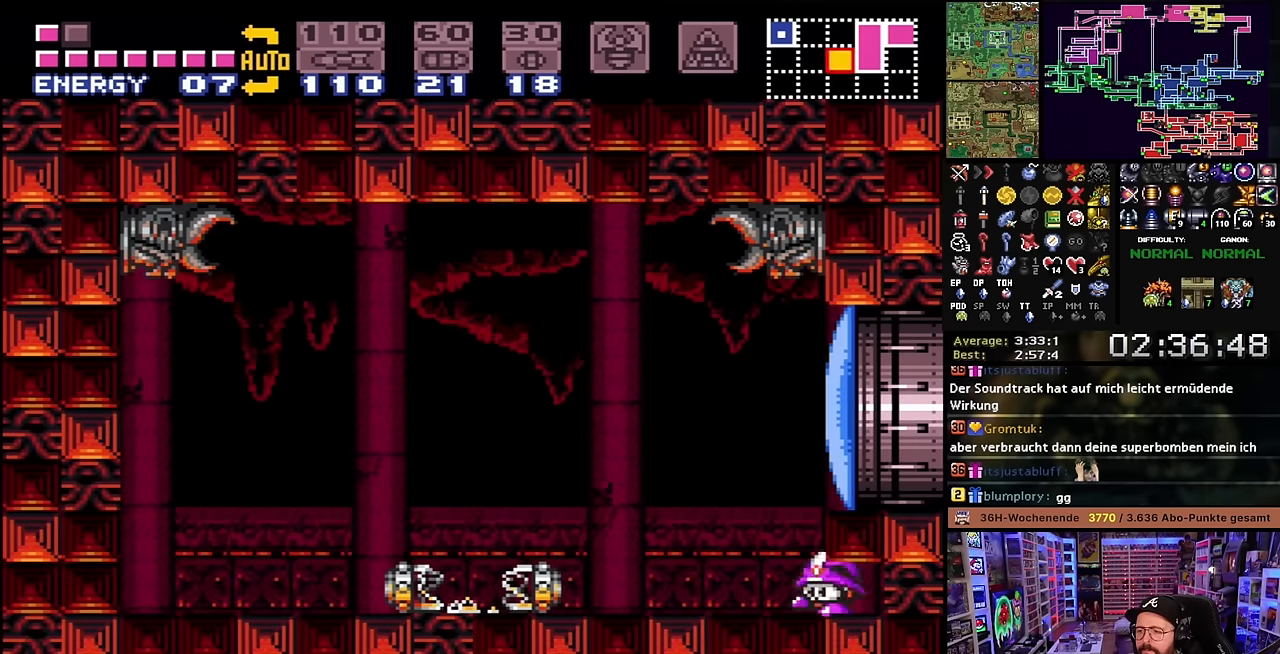
{"buttons": ["B"], "events": [[33, "DPAD_LEFT", "up"], [33, "START", "down"], [50, "DPAD_LEFT", "down"], [50, "START", "up"], [83, "DPAD_LEFT", "up"], [250, "DPAD_UP", "down"], [333, "DPAD_UP", "up"], [483, "B", "down"]]}
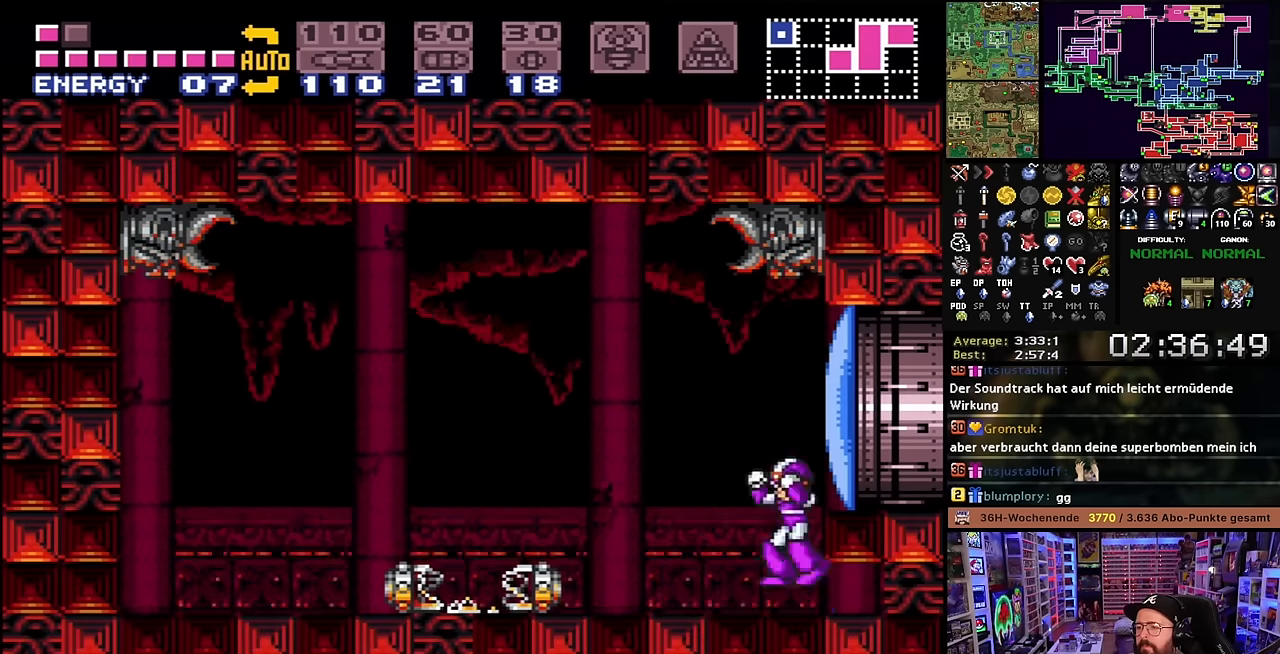
{"buttons": ["START"], "events": [[33, "DPAD_RIGHT", "down"], [100, "Y", "down"], [167, "B", "up"], [200, "Y", "up"], [433, "DPAD_RIGHT", "up"], [433, "START", "down"]]}
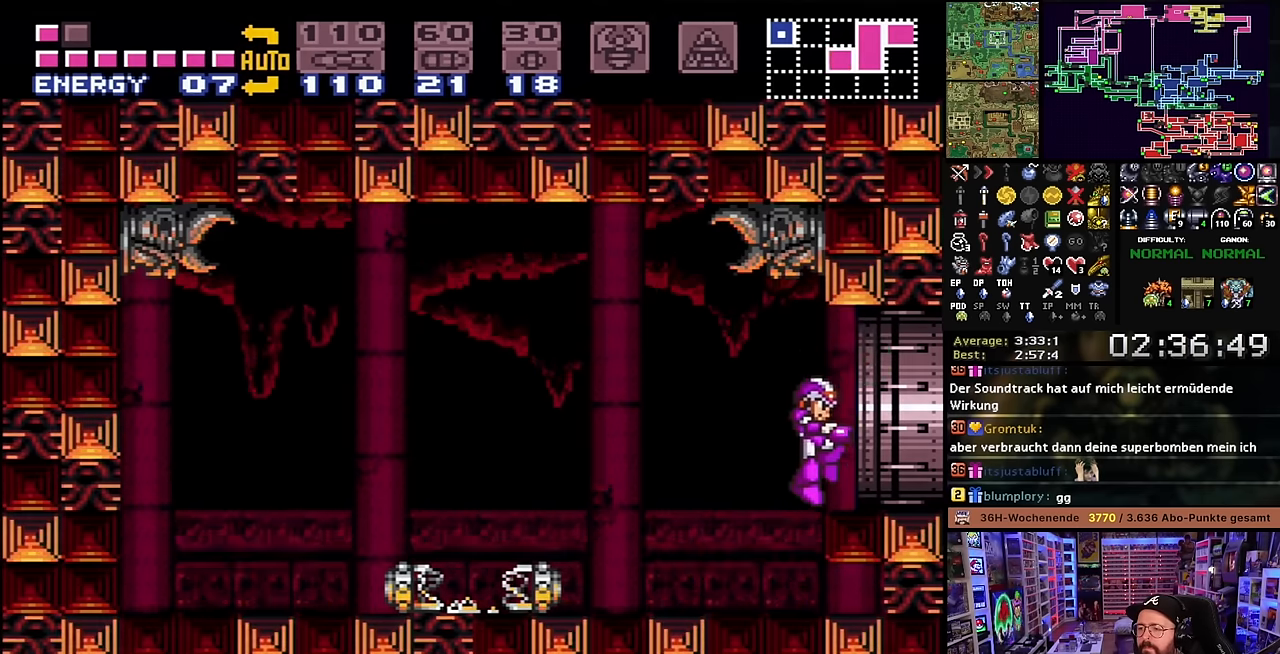
{"buttons": [], "events": [[100, "START", "up"]]}
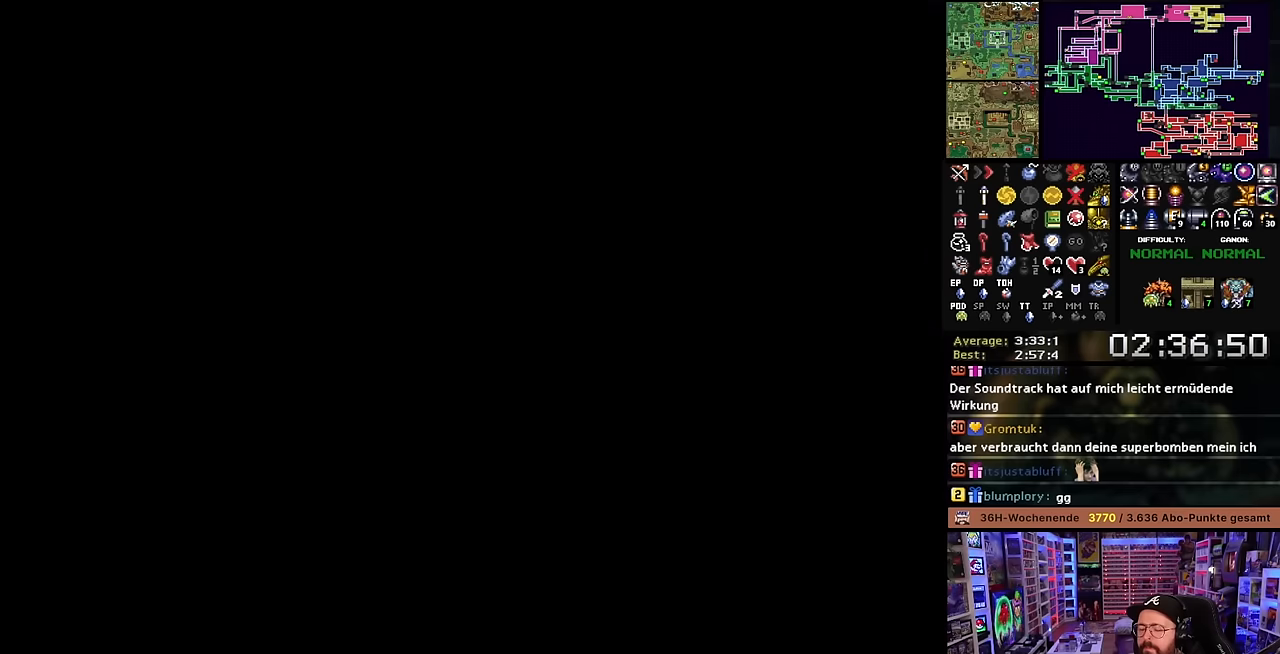
{"buttons": [], "events": []}
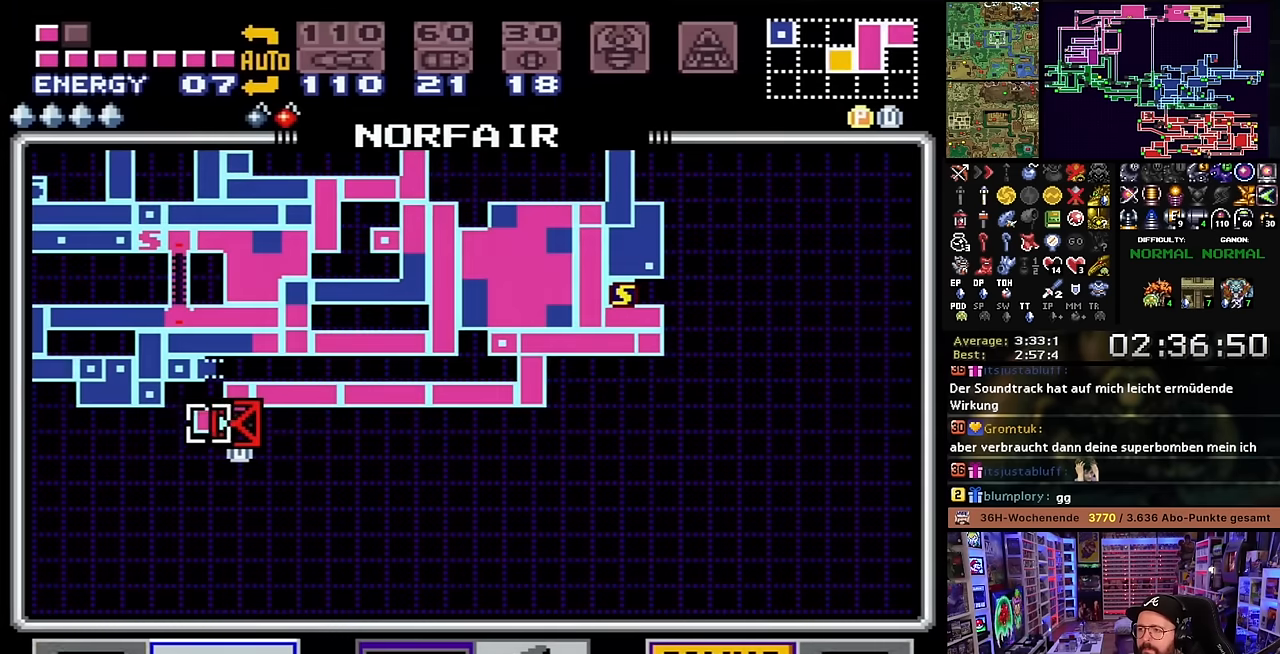
{"buttons": ["START"], "events": [[483, "START", "down"]]}
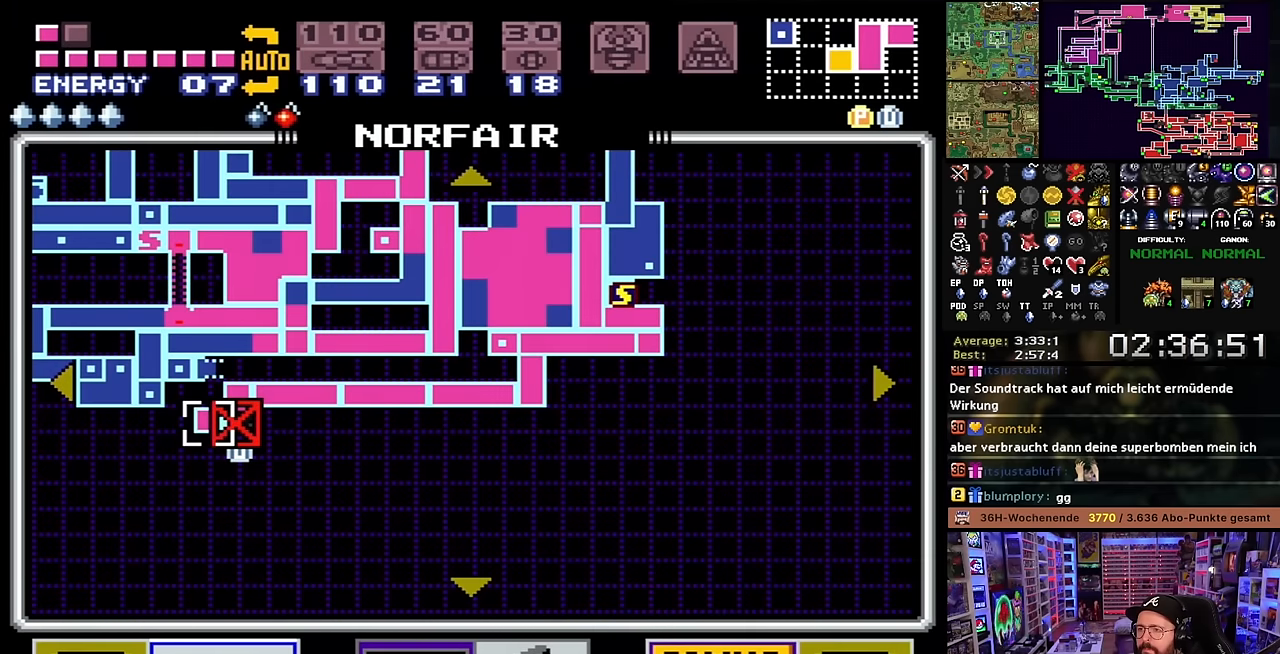
{"buttons": [], "events": [[50, "START", "up"], [150, "START", "down"], [233, "START", "up"], [250, "START", "down"], [267, "START", "up"]]}
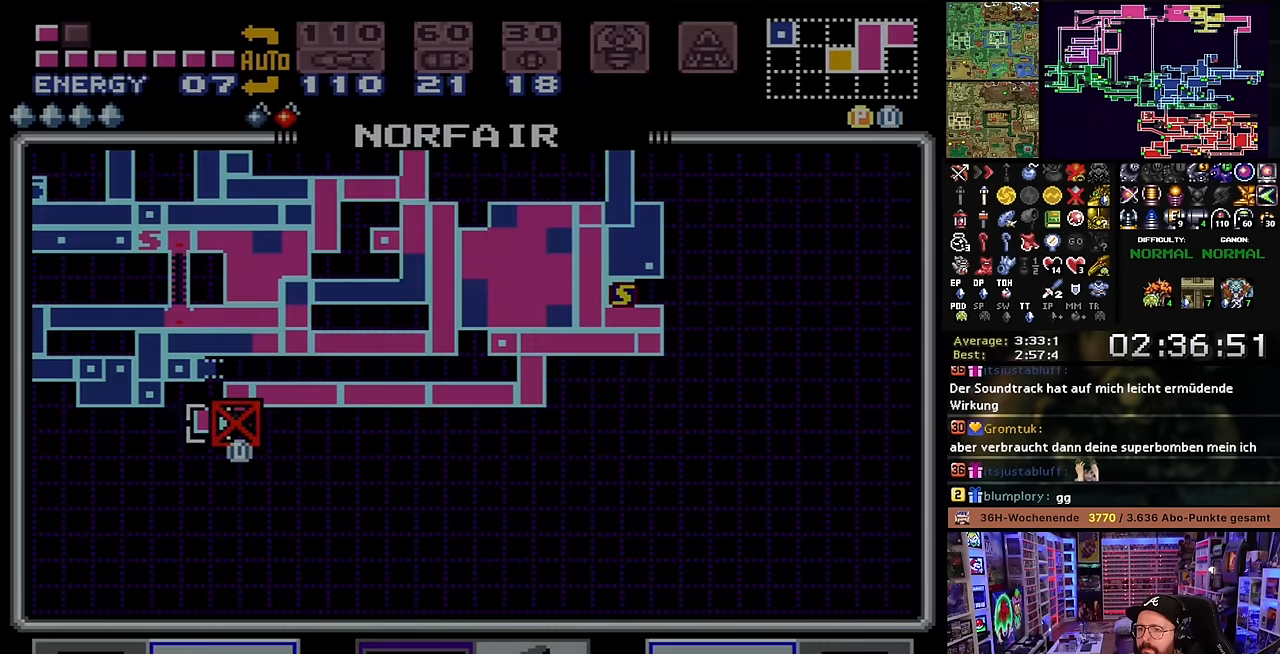
{"buttons": [], "events": []}
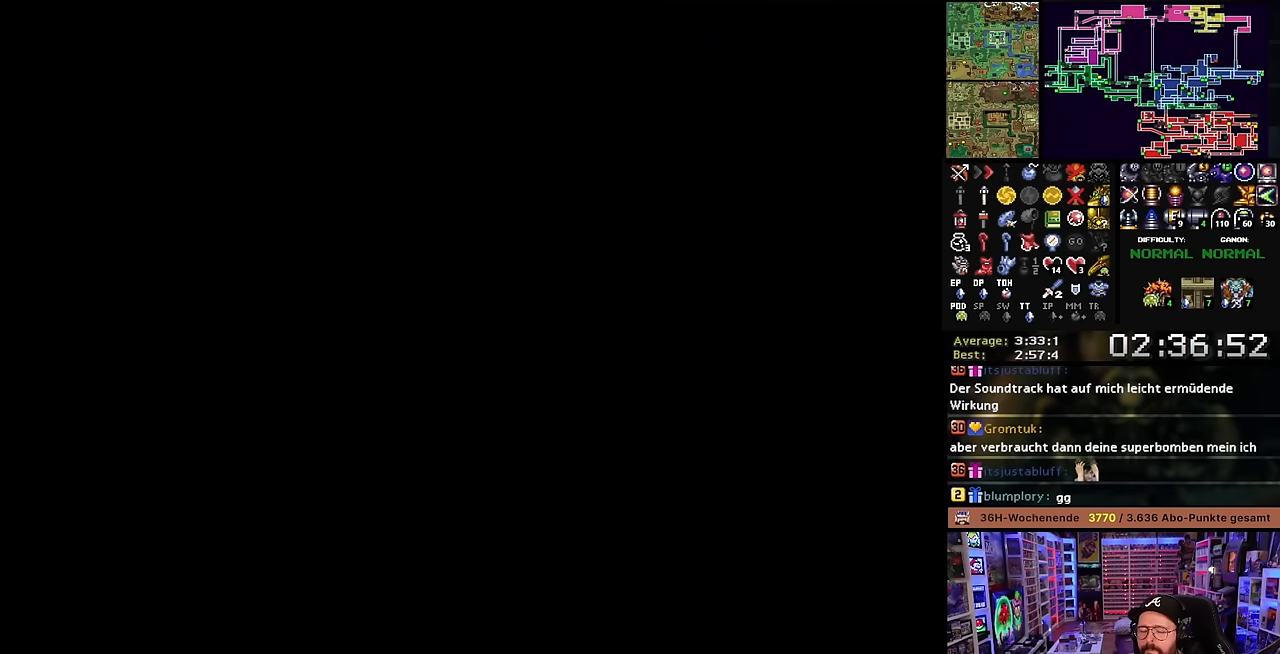
{"buttons": ["B", "DPAD_RIGHT"], "events": [[350, "B", "down"], [383, "DPAD_RIGHT", "down"]]}
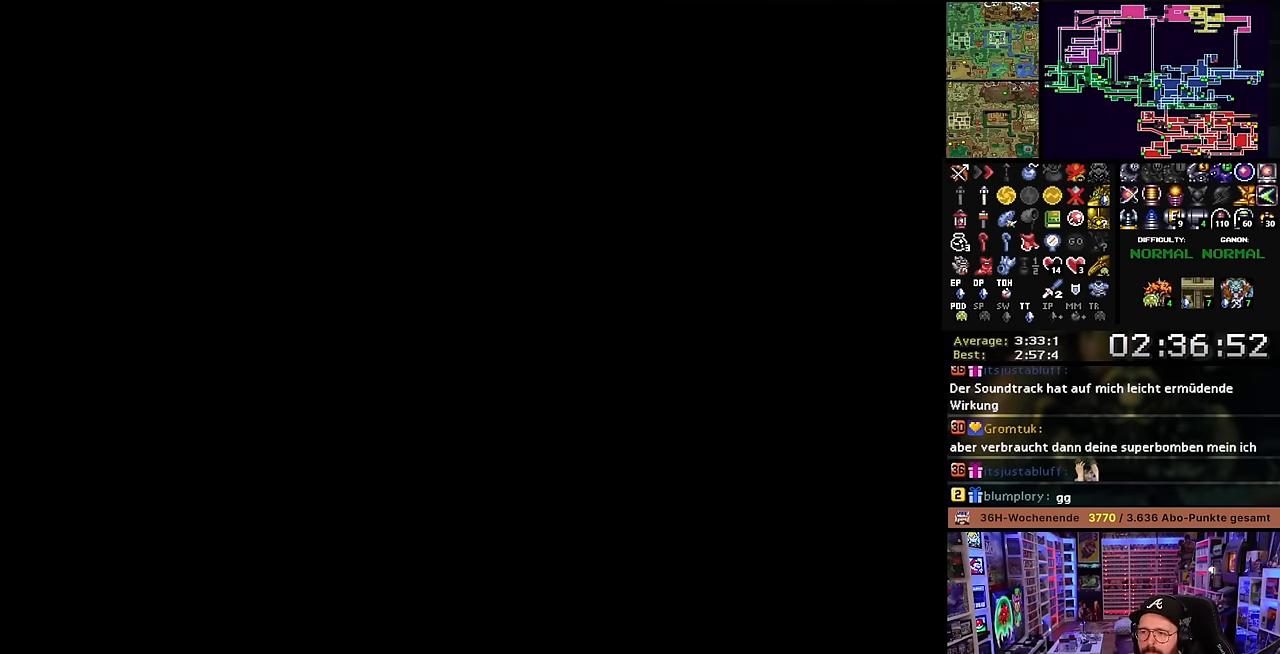
{"buttons": ["B", "DPAD_RIGHT"], "events": [[17, "B", "up"], [83, "B", "down"], [333, "B", "up"], [400, "B", "down"]]}
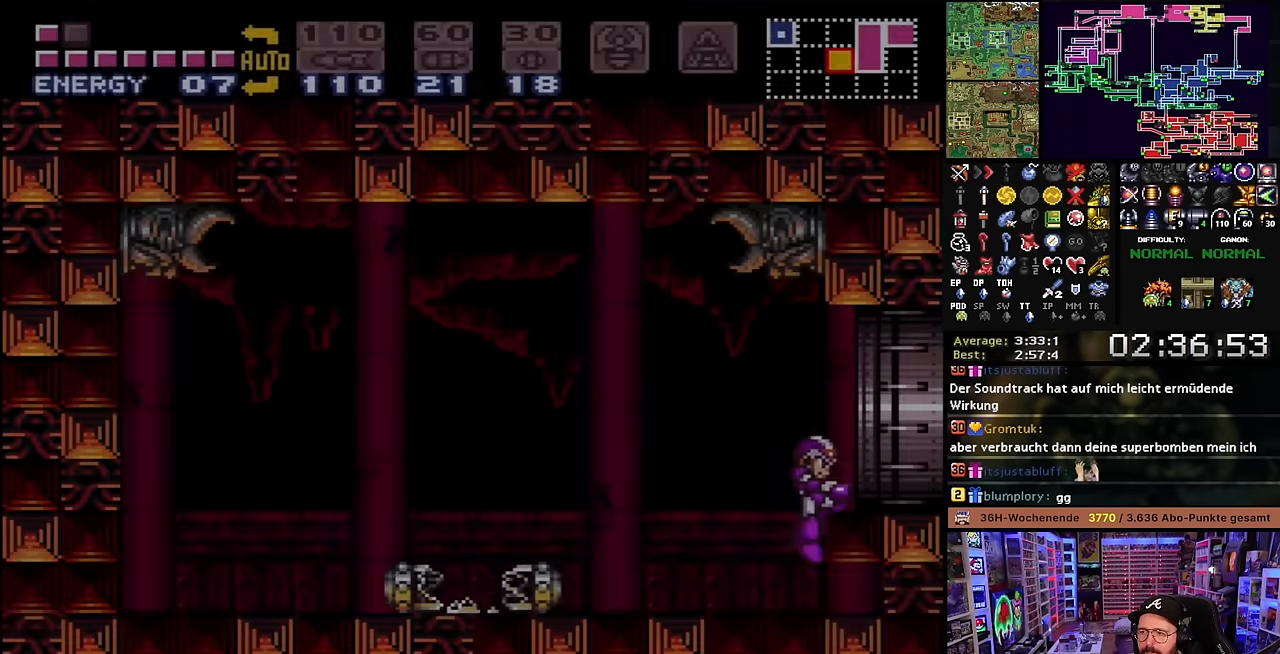
{"buttons": ["DPAD_RIGHT"], "events": [[133, "B", "up"], [200, "B", "down"], [400, "B", "up"]]}
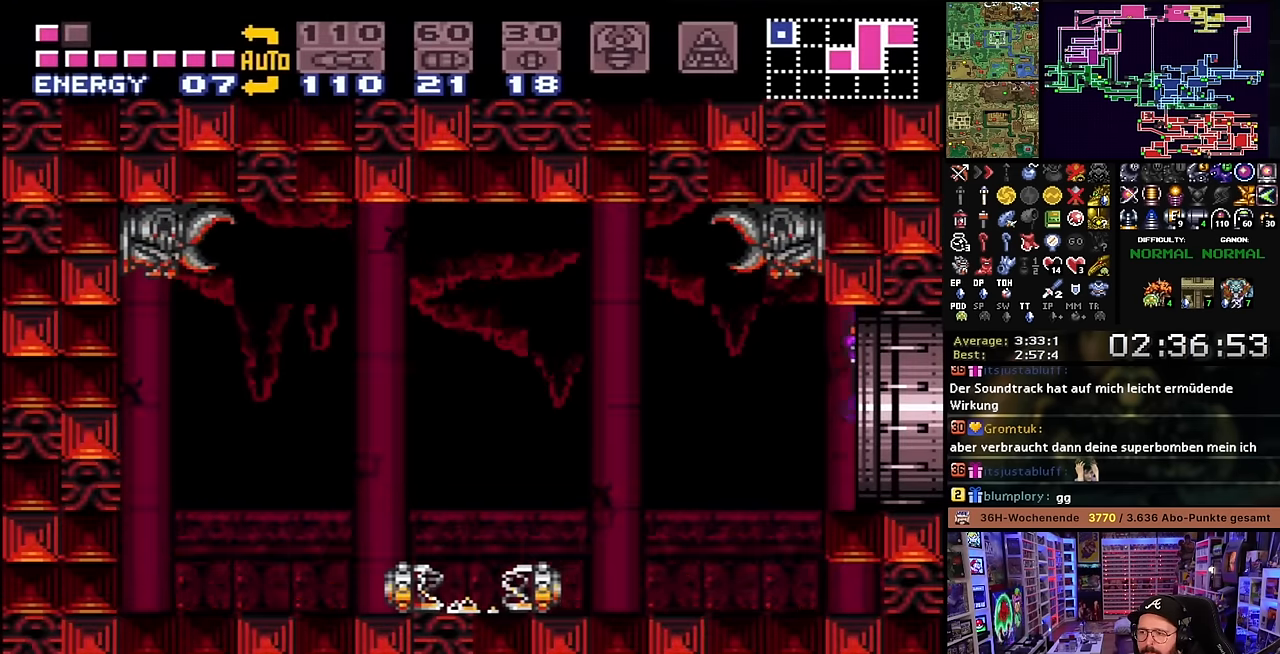
{"buttons": ["X", "DPAD_RIGHT"], "events": [[33, "DPAD_RIGHT", "up"], [33, "DPAD_UP", "down"], [50, "DPAD_RIGHT", "down"], [50, "DPAD_UP", "up"], [233, "X", "down"], [450, "DPAD_LEFT", "down"], [450, "DPAD_RIGHT", "up"], [450, "X", "up"], [467, "DPAD_LEFT", "up"], [467, "DPAD_RIGHT", "down"], [467, "X", "down"]]}
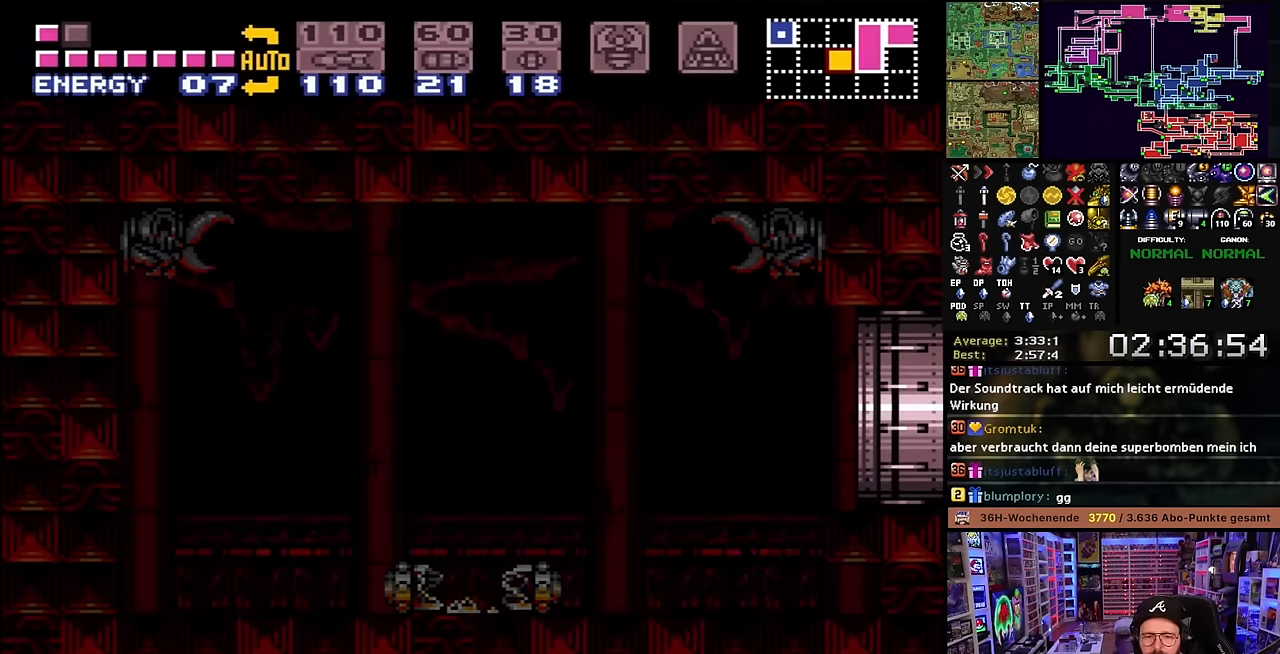
{"buttons": [], "events": [[117, "X", "up"], [167, "DPAD_RIGHT", "up"], [316, "B", "down"], [416, "B", "up"]]}
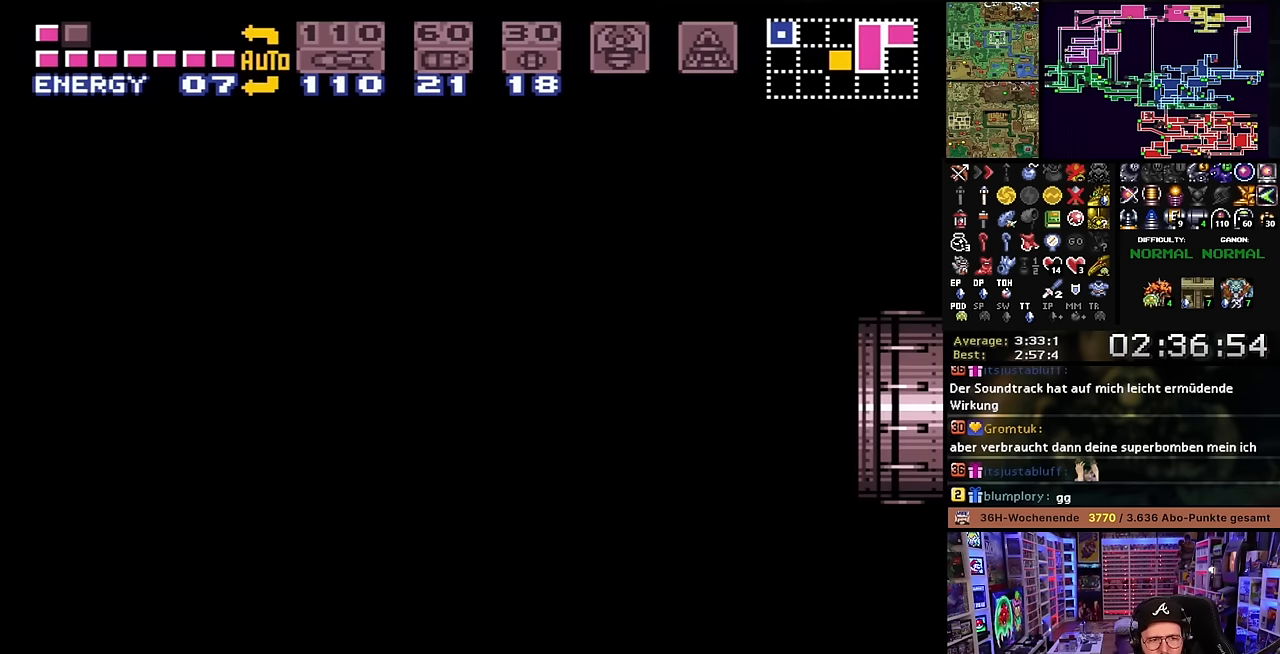
{"buttons": [], "events": [[16, "B", "down"], [116, "B", "up"], [200, "B", "down"], [316, "B", "up"], [400, "B", "down"], [500, "B", "up"]]}
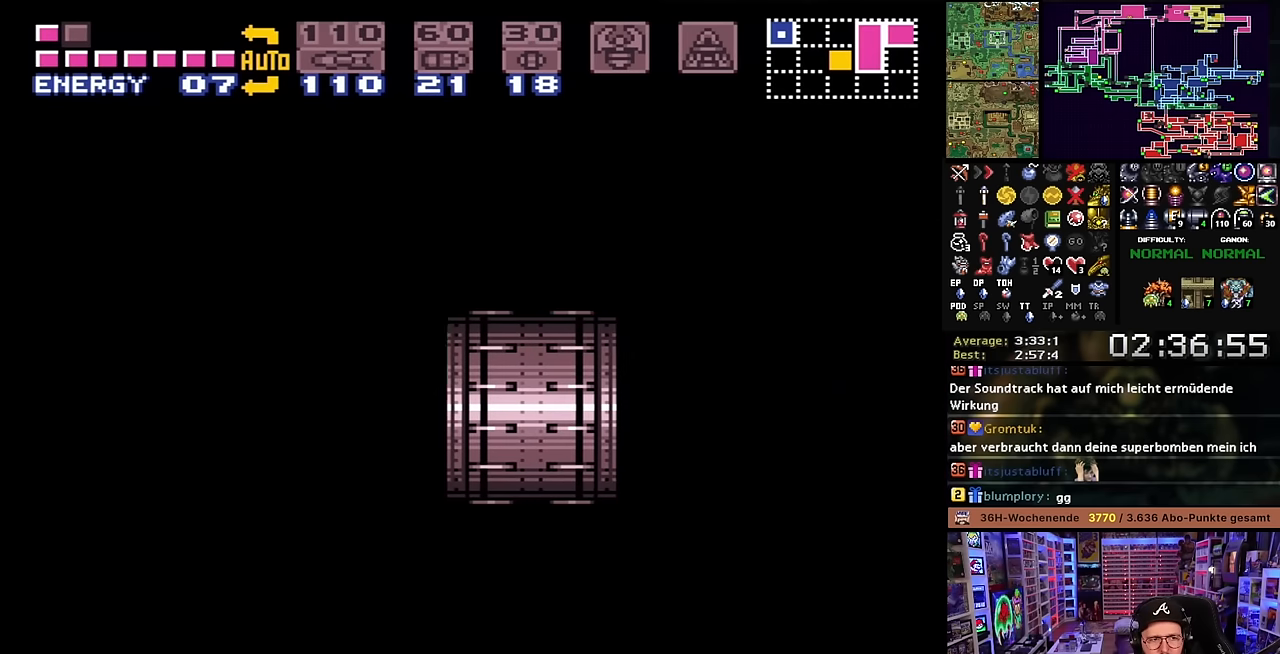
{"buttons": ["B"], "events": [[66, "B", "down"], [183, "B", "up"], [250, "B", "down"], [366, "B", "up"], [450, "B", "down"]]}
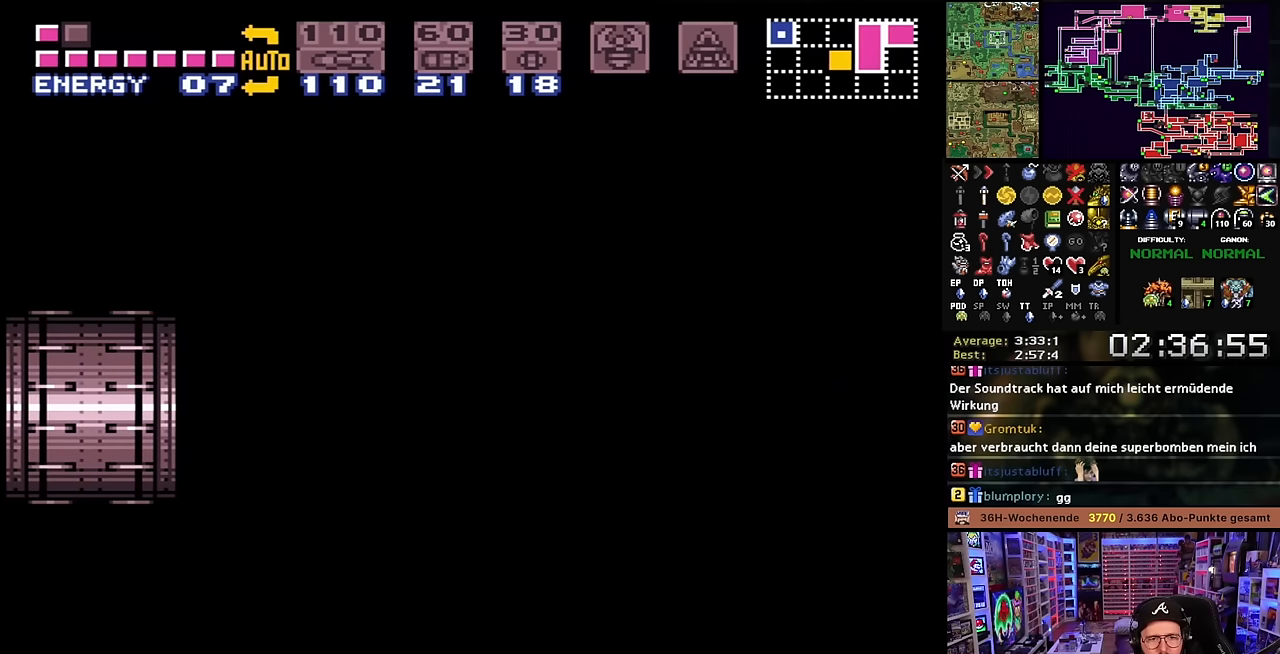
{"buttons": [], "events": [[66, "B", "up"], [116, "B", "down"], [266, "B", "up"], [333, "B", "down"], [450, "B", "up"]]}
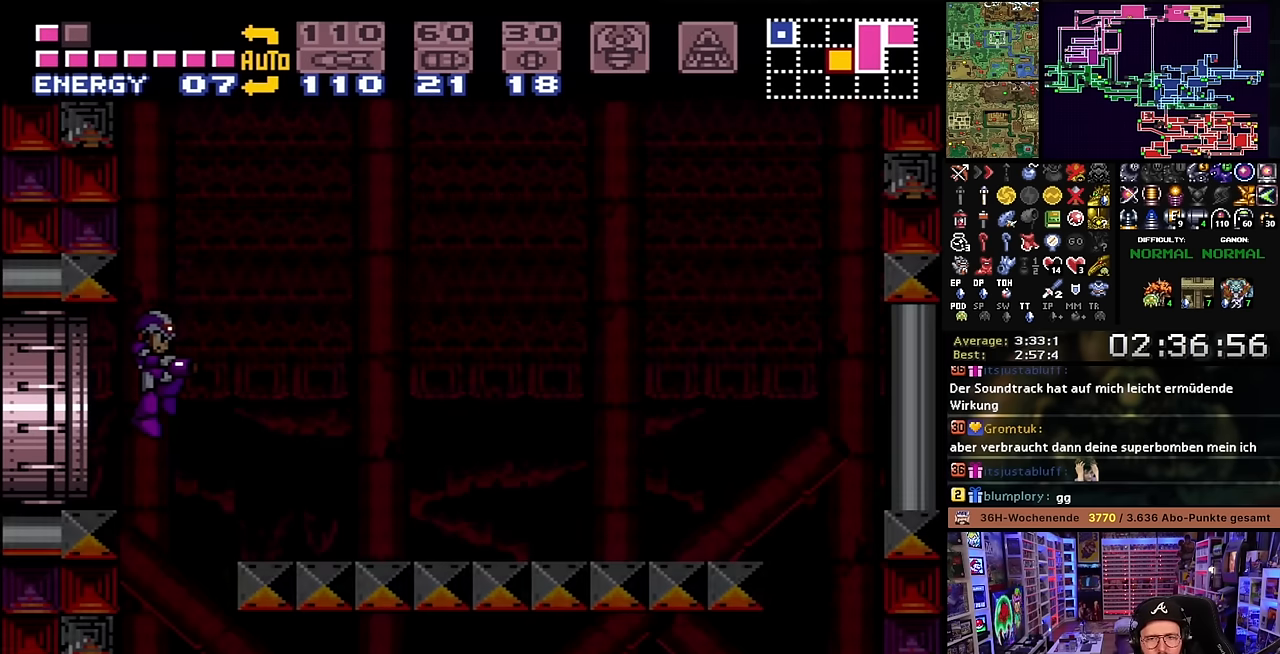
{"buttons": ["X", "DPAD_RIGHT"], "events": [[100, "X", "down"], [250, "DPAD_LEFT", "down"], [250, "X", "up"], [266, "DPAD_LEFT", "up"], [266, "DPAD_RIGHT", "down"], [266, "X", "down"], [350, "Y", "down"], [416, "Y", "up"]]}
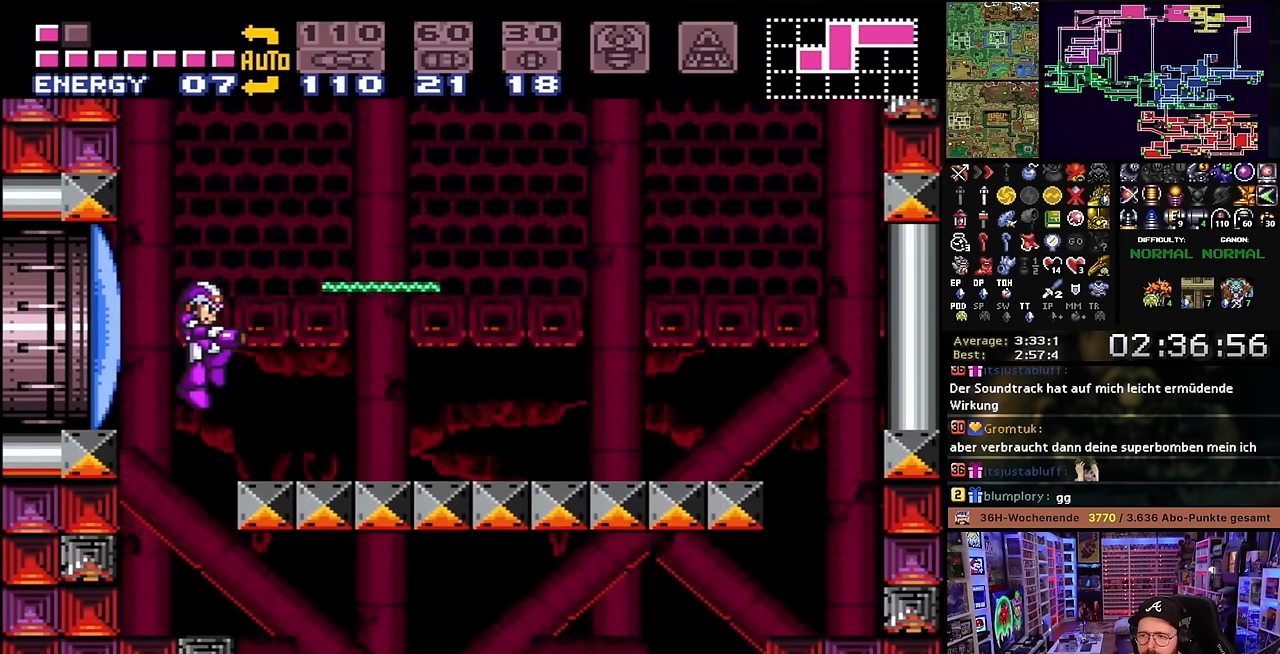
{"buttons": ["X", "DPAD_RIGHT"], "events": [[166, "DPAD_RIGHT", "up"], [166, "X", "up"], [183, "DPAD_RIGHT", "down"], [183, "X", "down"]]}
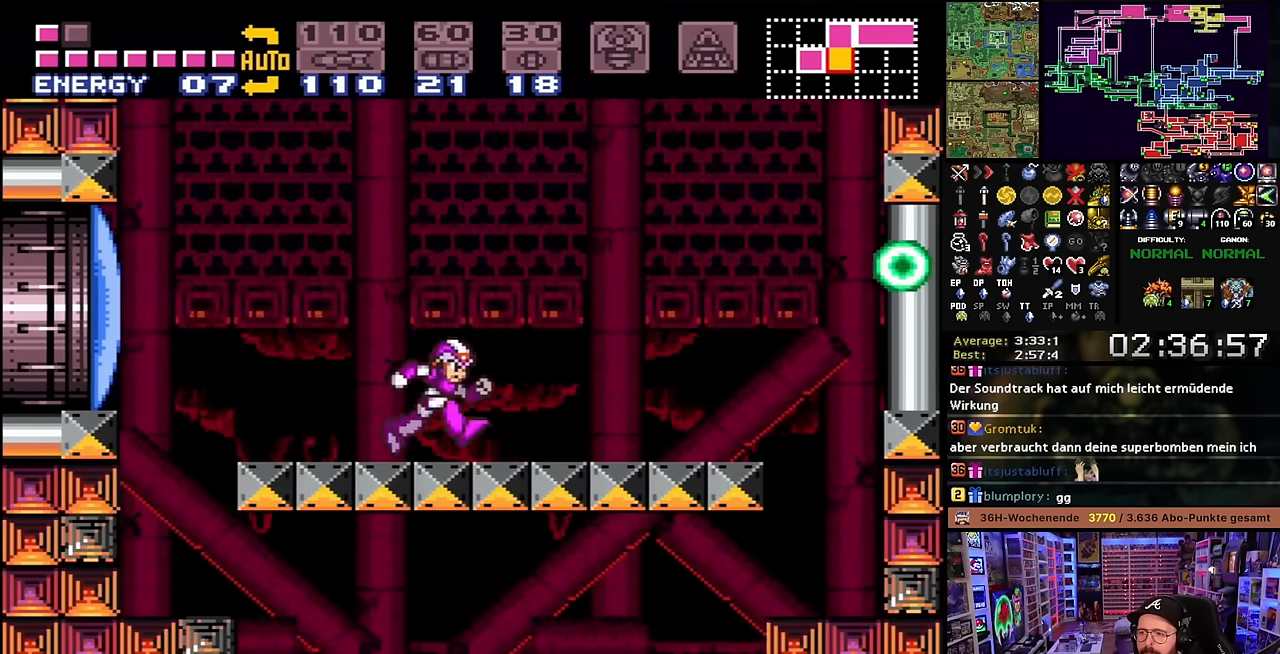
{"buttons": ["B", "DPAD_LEFT"], "events": [[116, "B", "down"], [116, "X", "up"], [200, "DPAD_RIGHT", "up"], [333, "DPAD_LEFT", "down"]]}
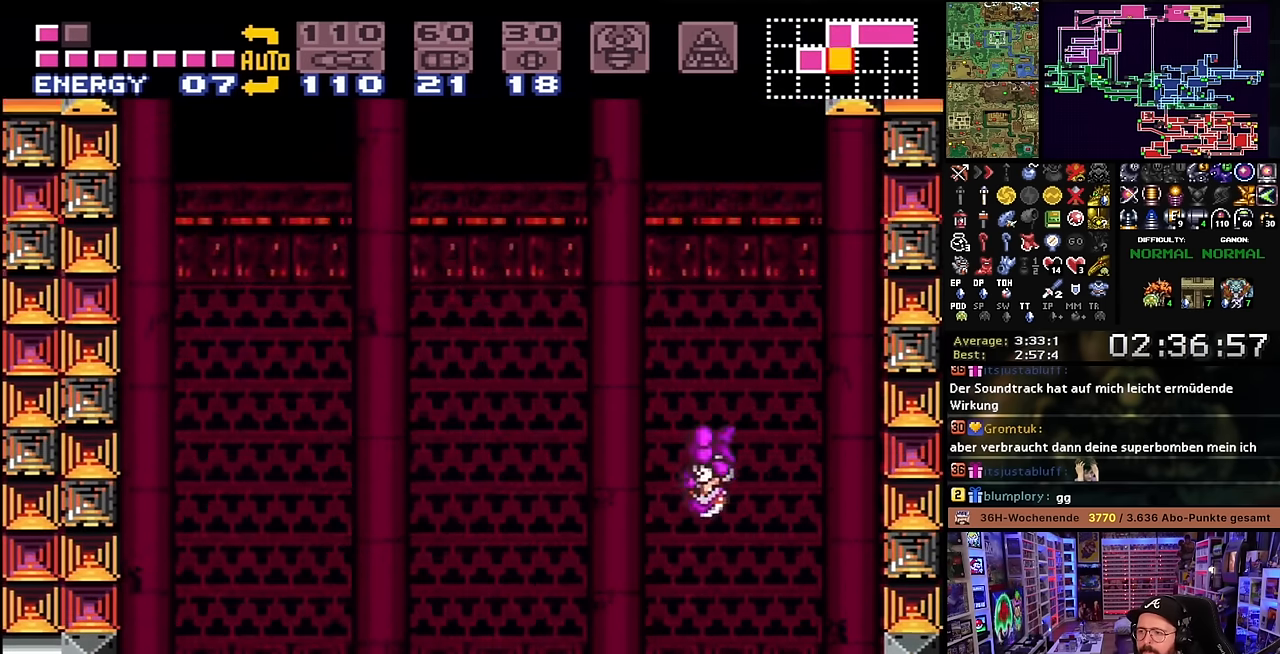
{"buttons": ["B"], "events": [[33, "DPAD_LEFT", "up"], [200, "DPAD_RIGHT", "down"], [300, "DPAD_RIGHT", "up"]]}
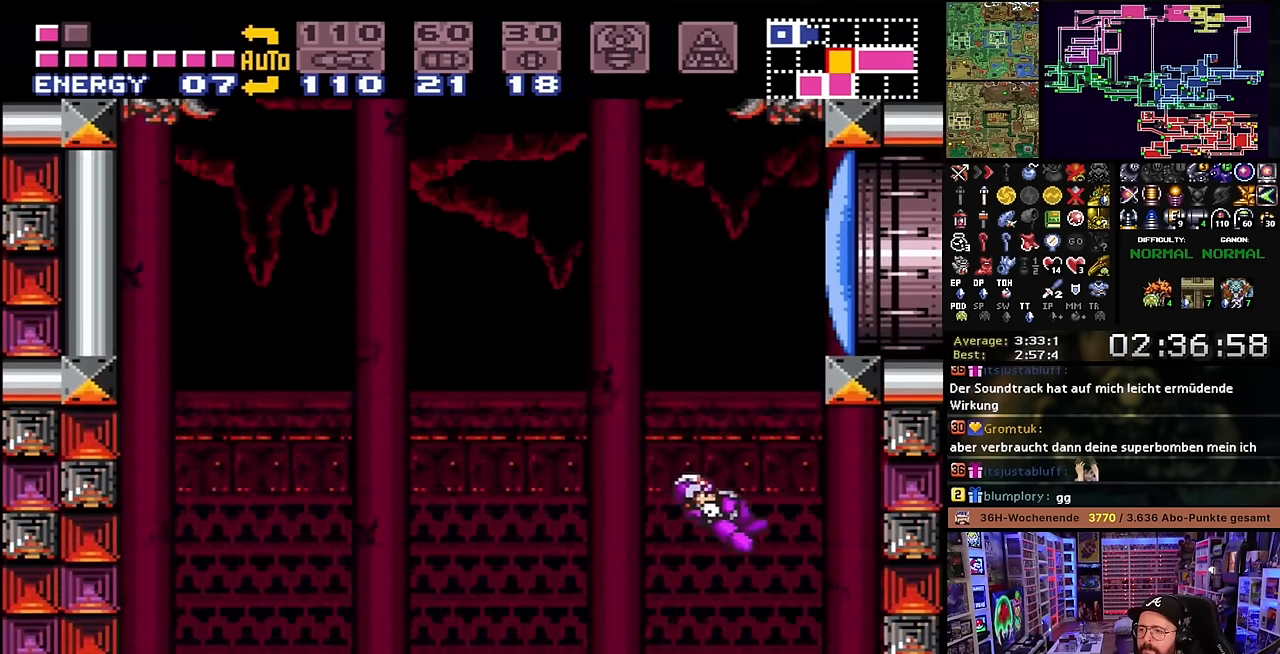
{"buttons": [], "events": [[266, "B", "up"]]}